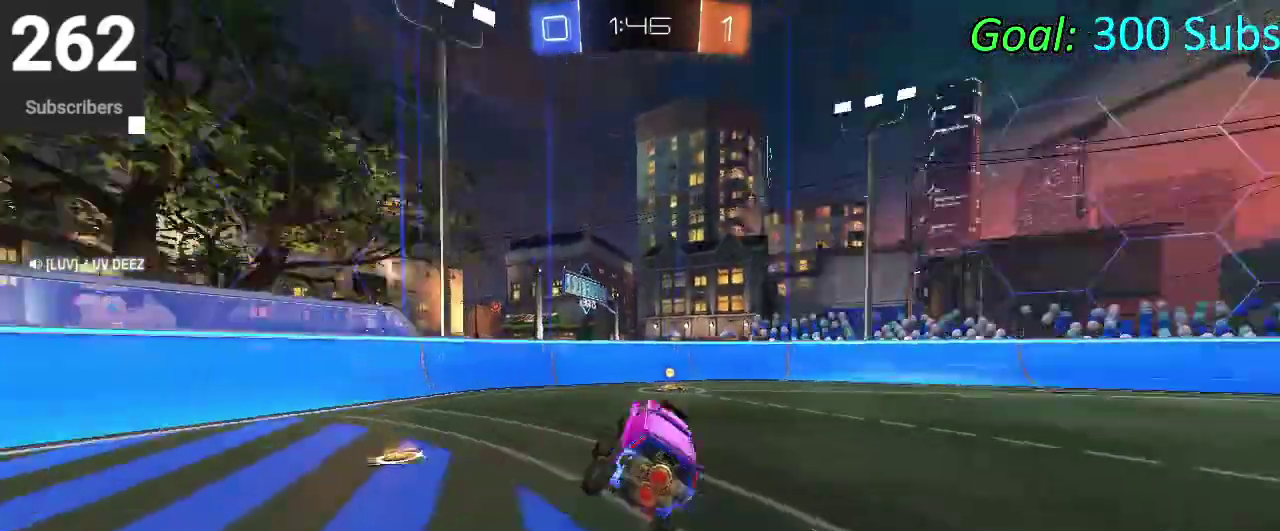
Gameplay with a controller (PlayStation layout); each line is a JSON object with the inputs held at the frame after it. "events" lists button and stick changes between this image and that frame as [ms after this image, input, new state], when the widget could be followed in between. Not read: L1 L2 R1 R2.
{"buttons": ["SQUARE"], "left_stick": "up-right", "right_stick": "center"}
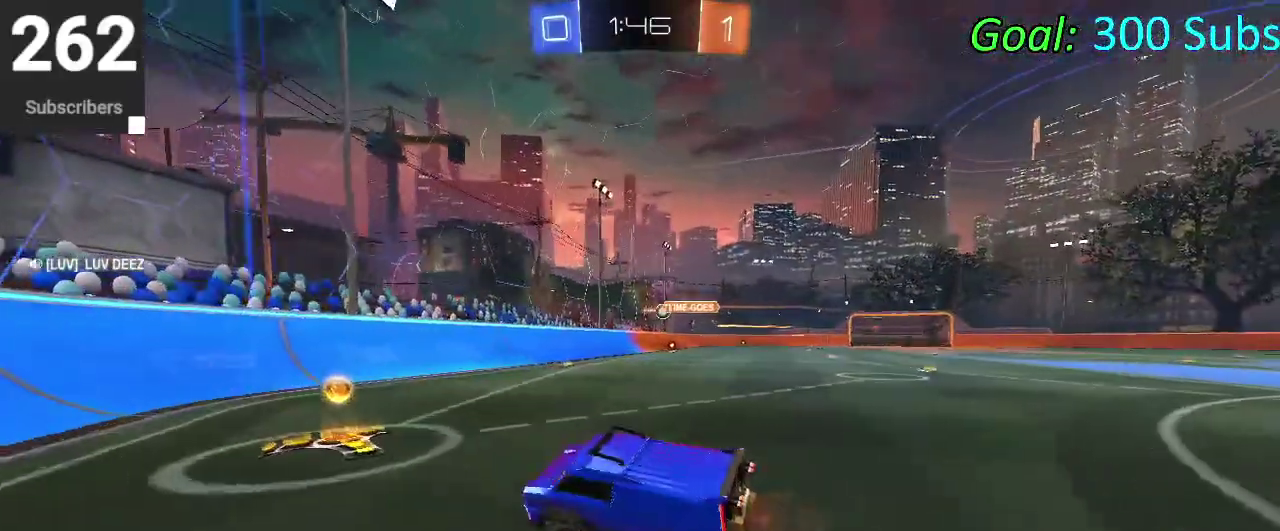
{"buttons": [], "left_stick": "up-right", "right_stick": "center"}
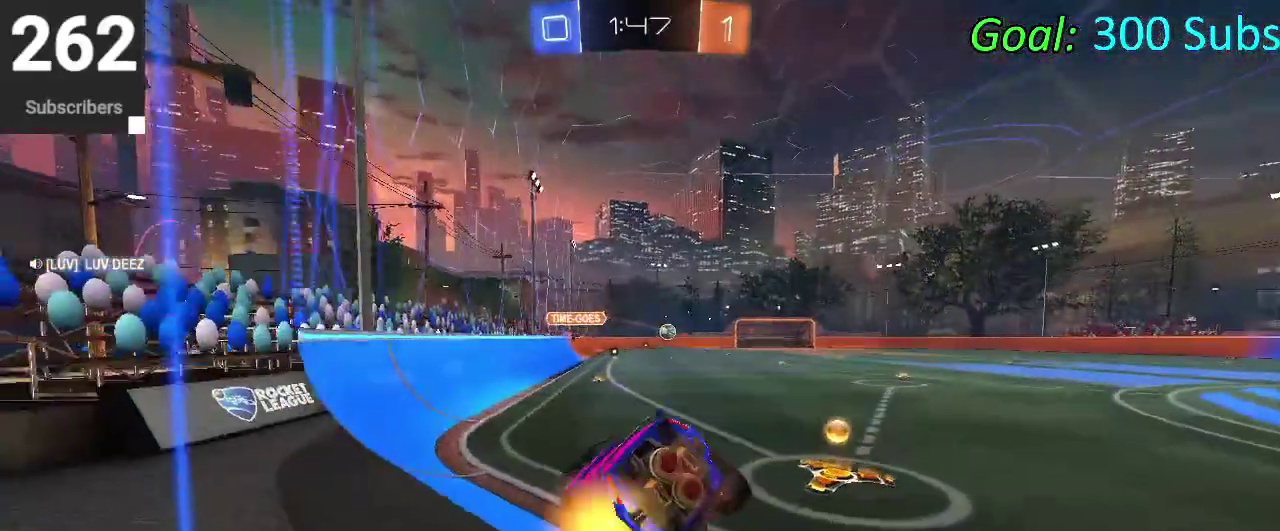
{"buttons": [], "left_stick": "up-right", "right_stick": "center"}
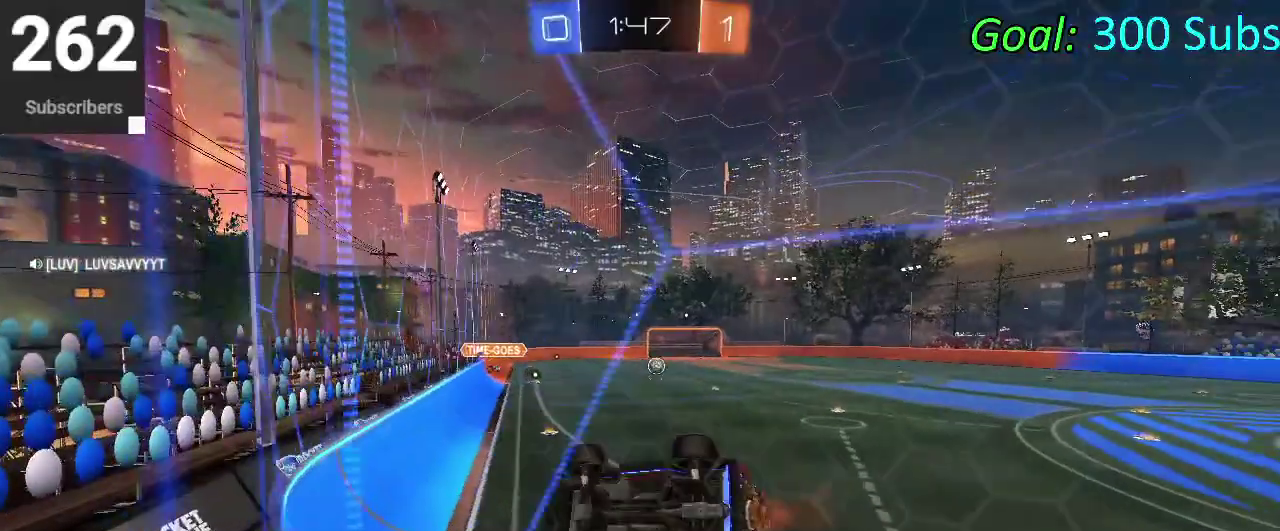
{"buttons": ["SQUARE"], "left_stick": "up-right", "right_stick": "center", "events": [[367, "SQUARE", "down"]]}
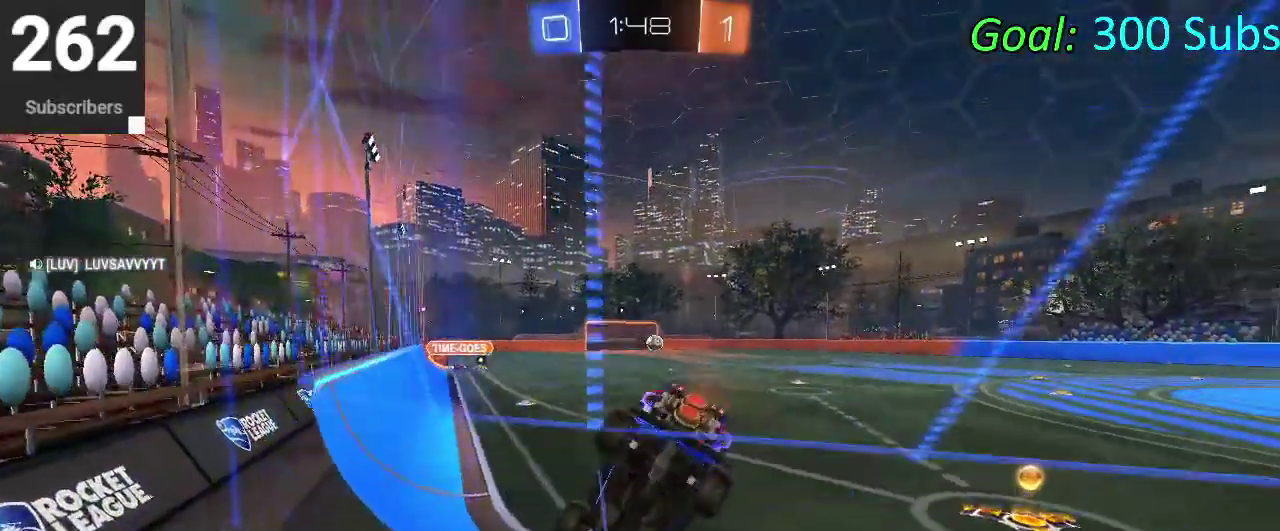
{"buttons": ["CIRCLE"], "left_stick": "up-right", "right_stick": "center", "events": [[17, "SQUARE", "up"], [117, "CIRCLE", "down"]]}
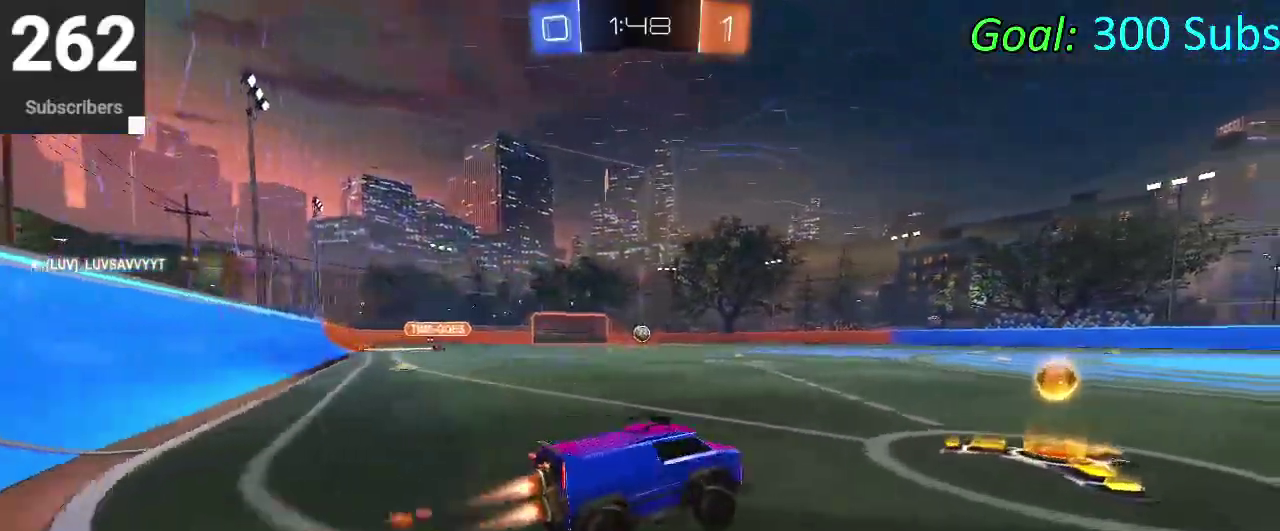
{"buttons": [], "left_stick": "center", "right_stick": "center", "events": [[67, "CIRCLE", "up"], [100, "left_stick", "up"], [150, "left_stick", "up-left"], [183, "CROSS", "down"], [250, "CROSS", "up"], [300, "left_stick", "up"], [350, "CROSS", "down"], [433, "left_stick", "center"], [450, "CROSS", "up"]]}
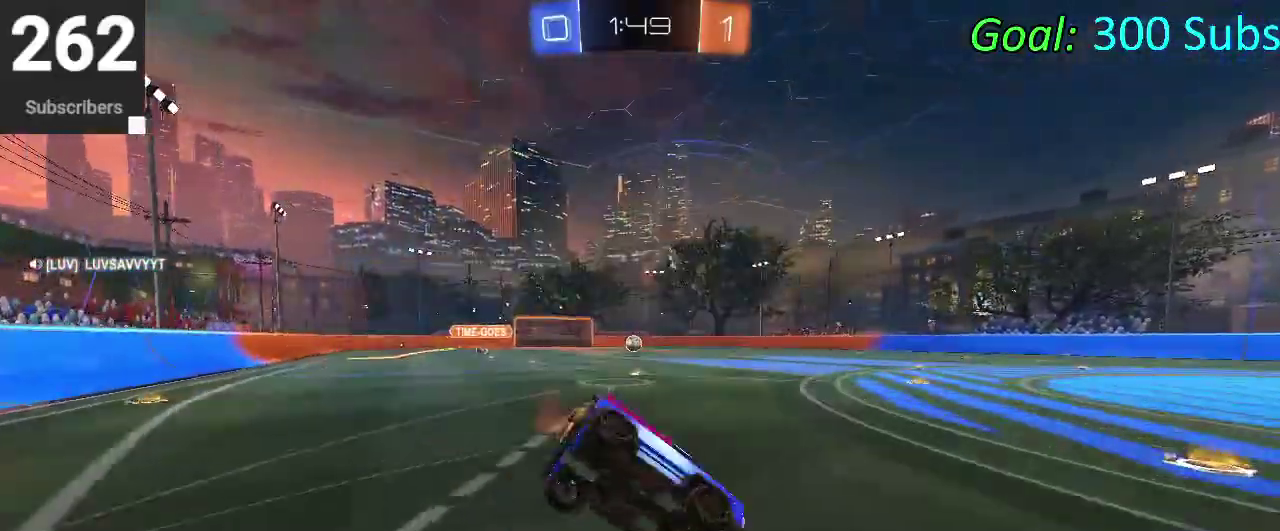
{"buttons": [], "left_stick": "center", "right_stick": "center", "events": []}
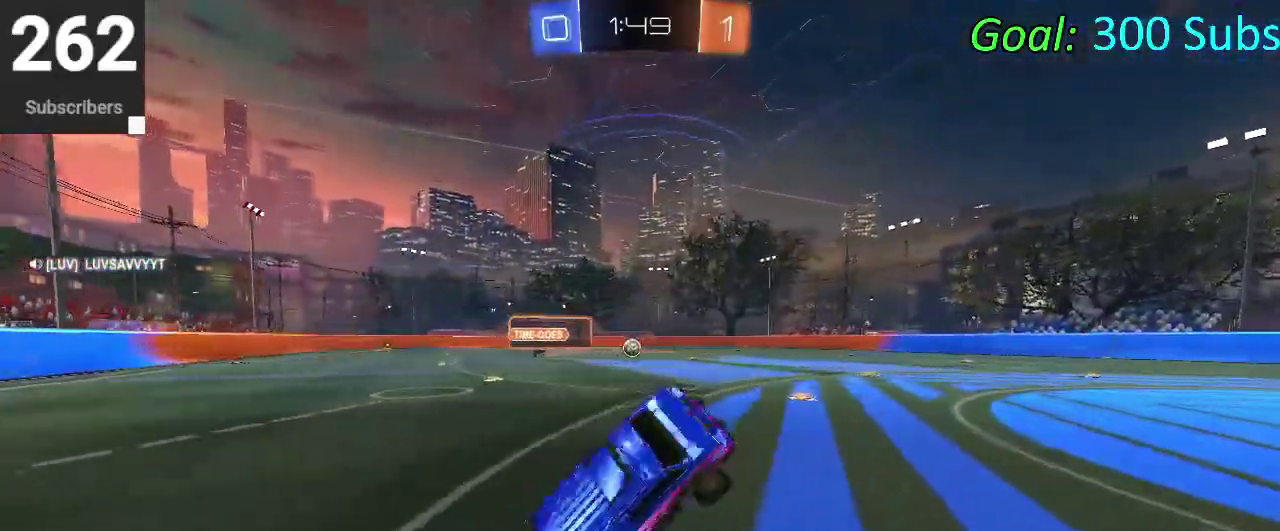
{"buttons": [], "left_stick": "down-left", "right_stick": "center", "events": [[283, "left_stick", "down-left"]]}
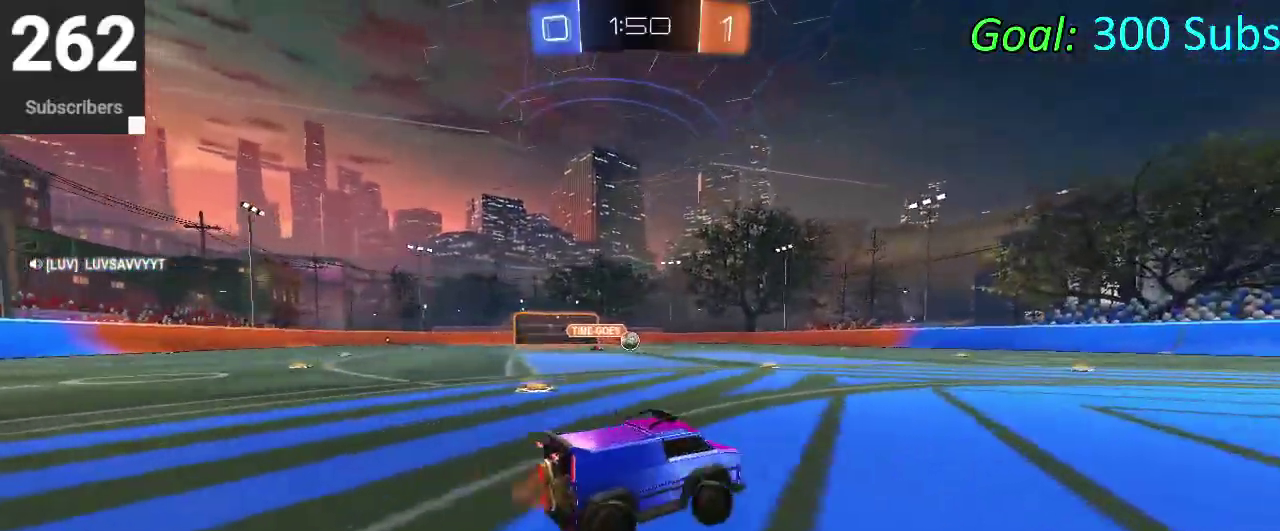
{"buttons": [], "left_stick": "center", "right_stick": "center", "events": [[133, "left_stick", "center"]]}
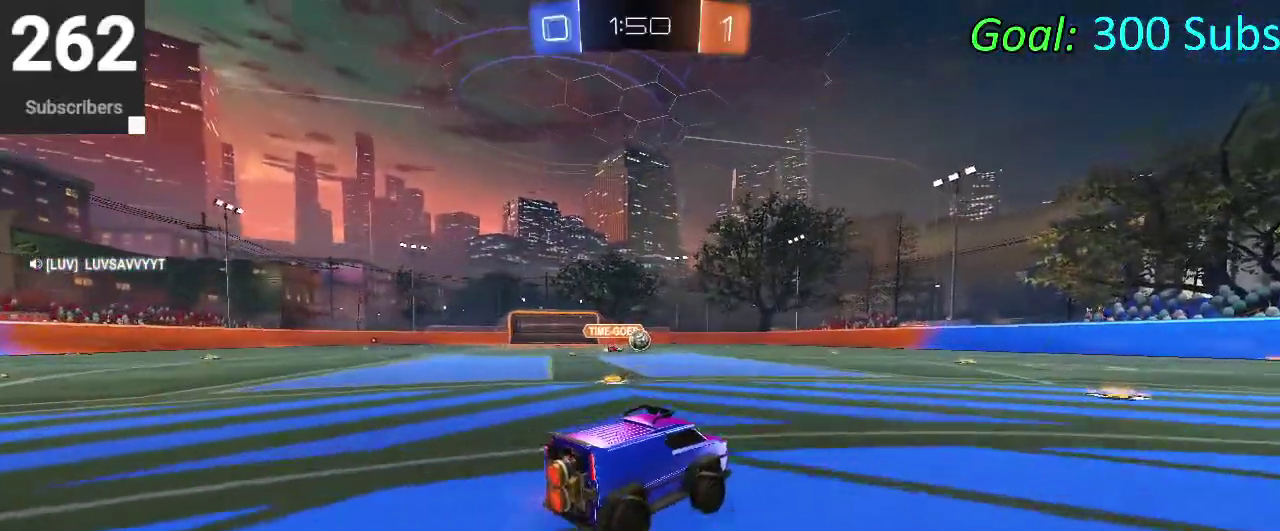
{"buttons": ["CIRCLE"], "left_stick": "left", "right_stick": "center", "events": [[167, "left_stick", "up-right"], [233, "CIRCLE", "down"], [350, "left_stick", "center"], [500, "left_stick", "left"]]}
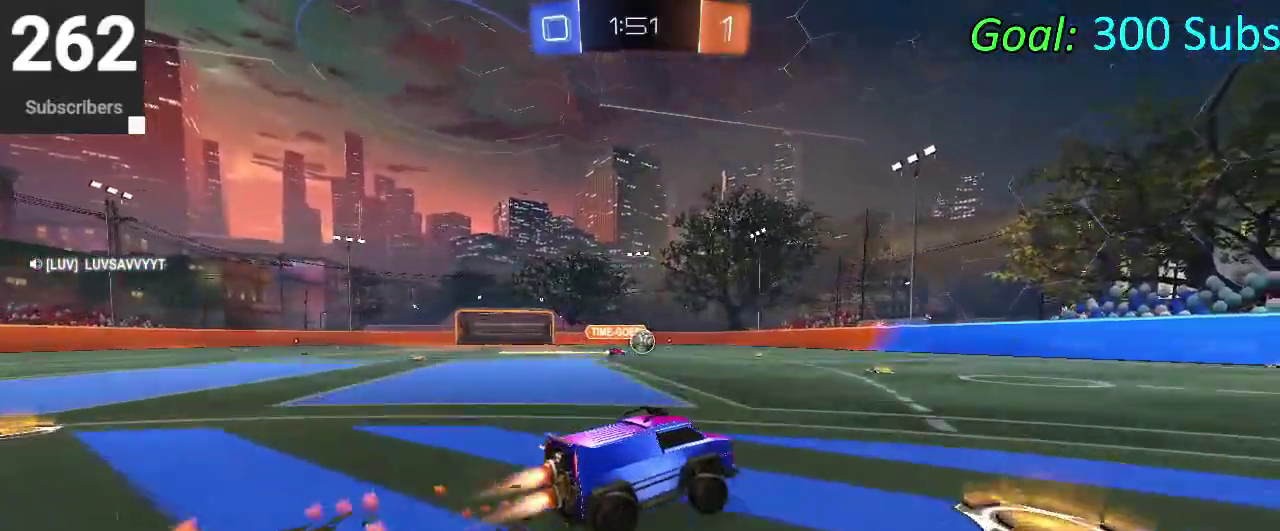
{"buttons": [], "left_stick": "center", "right_stick": "center", "events": [[133, "left_stick", "center"], [467, "CIRCLE", "up"]]}
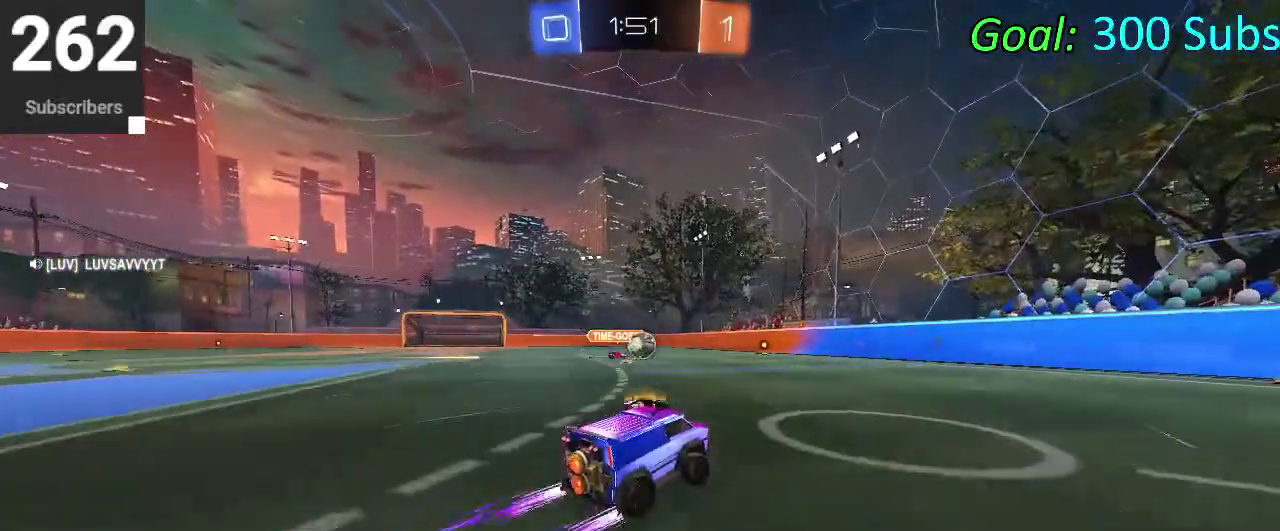
{"buttons": [], "left_stick": "center", "right_stick": "center", "events": [[217, "left_stick", "up-right"], [367, "left_stick", "center"]]}
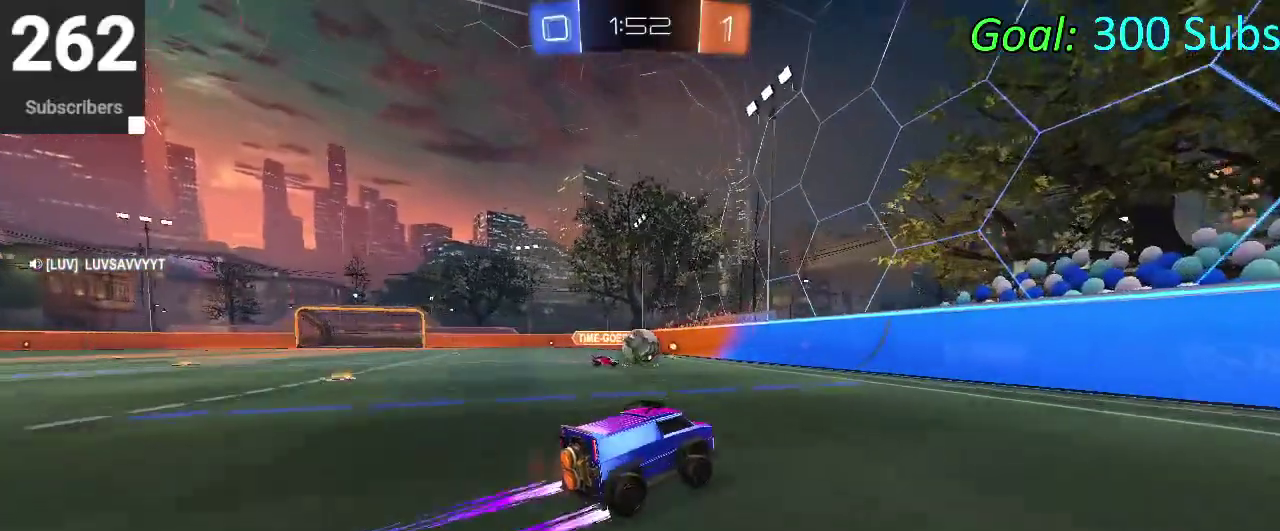
{"buttons": [], "left_stick": "down-left", "right_stick": "center", "events": [[483, "left_stick", "down-left"]]}
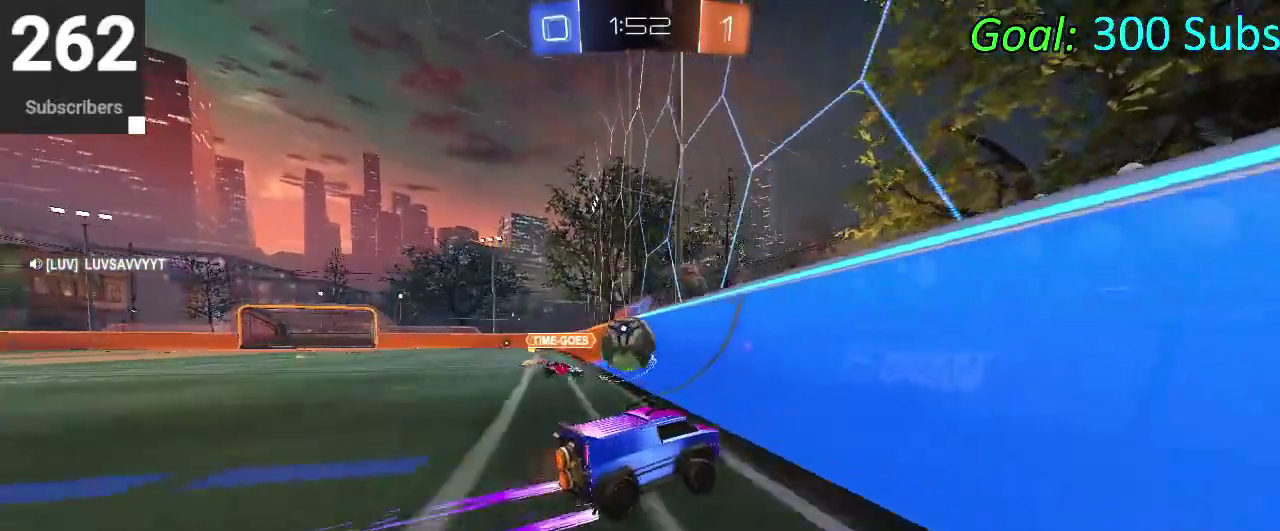
{"buttons": ["CROSS", "CIRCLE"], "left_stick": "left", "right_stick": "center", "events": [[333, "CIRCLE", "down"], [417, "CROSS", "down"], [500, "left_stick", "left"]]}
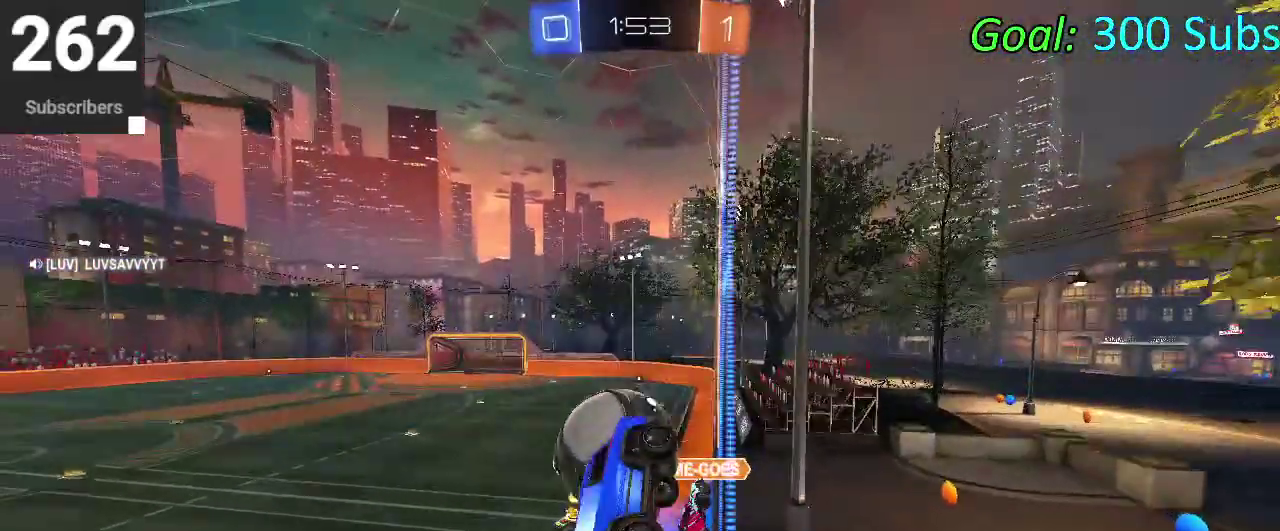
{"buttons": [], "left_stick": "center", "right_stick": "center", "events": [[17, "CROSS", "up"], [67, "left_stick", "up-left"], [100, "CROSS", "down"], [133, "left_stick", "up"], [233, "left_stick", "center"], [283, "CROSS", "up"], [333, "CIRCLE", "up"]]}